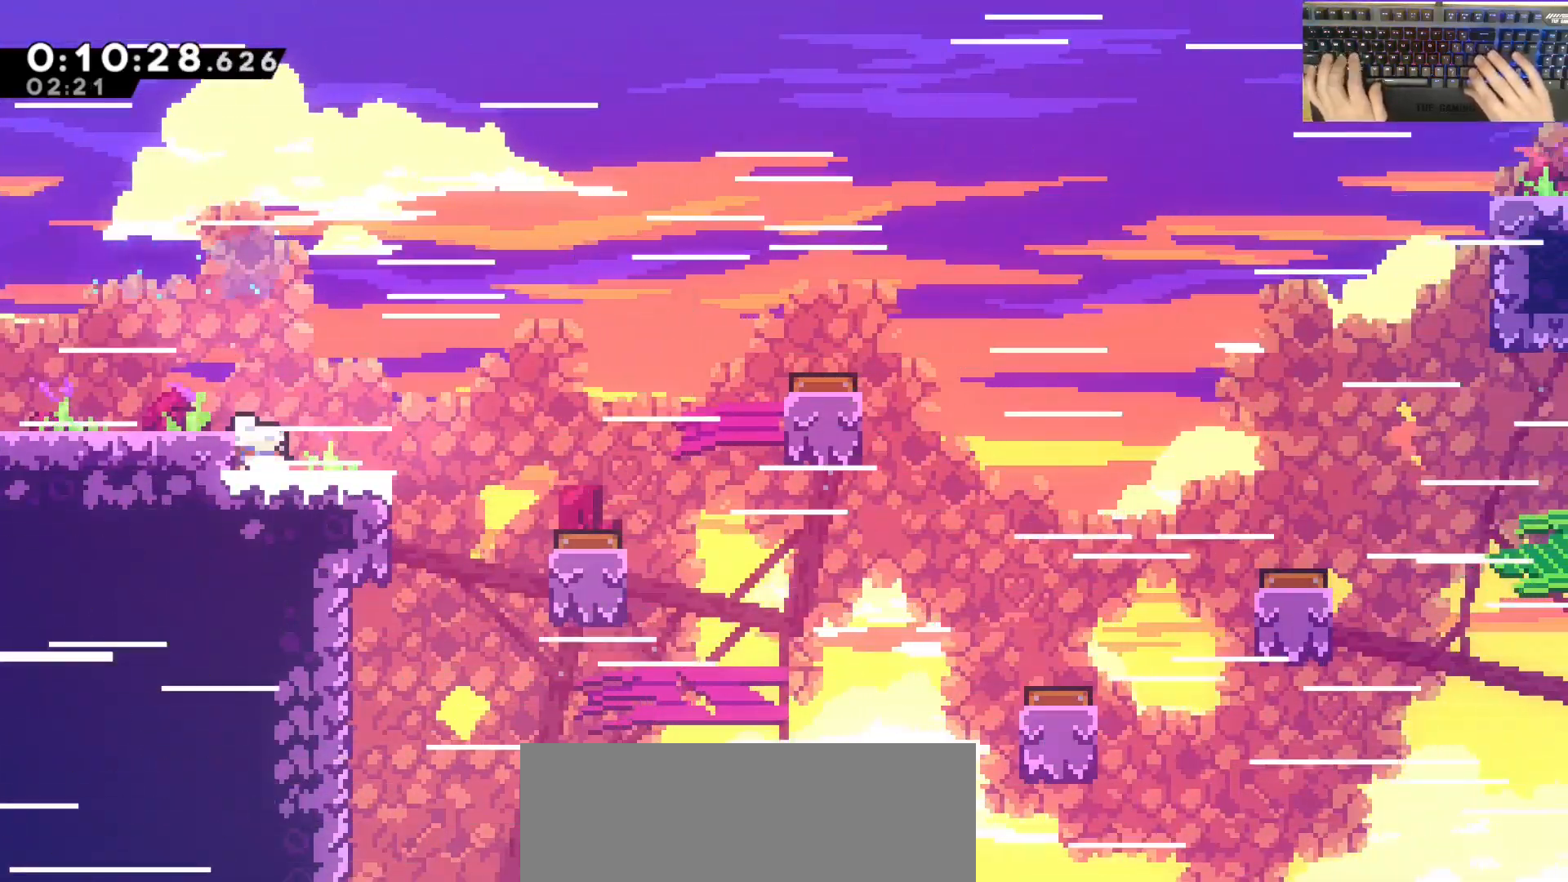
Gameplay with keyboard; each line is a JSON object with the keys held at the frame after it. "events" lists presses ("down") and releases ("up") of "a", "d", "dash", "demodash", "e", "grab", "jump", "q", "s" and "w" between this image and that frame as [ms after this image, input, new state], when the widget could be followed in between. No other keys are recorded. Mouse input is not recorded. Key names are as the overlay labels them; some are game actions (e.g. jump) rather than physical keys. Not read: other_keys.
{"keys": [], "events": [[150, "jump", "down"], [417, "jump", "up"], [433, "grab", "up"]]}
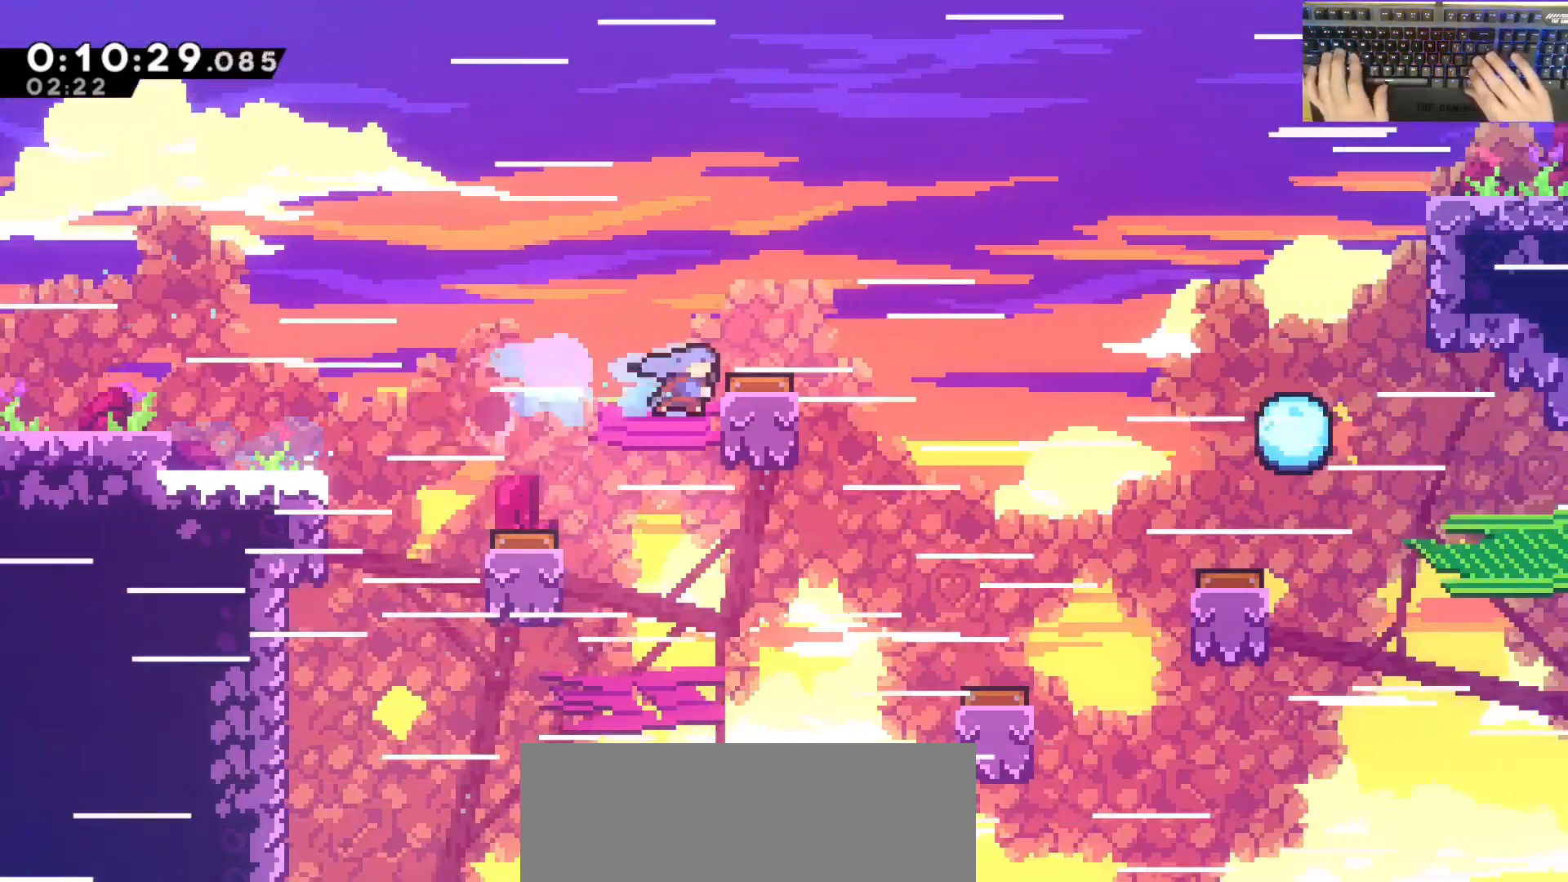
{"keys": ["d", "jump"], "events": [[17, "jump", "down"], [250, "d", "down"]]}
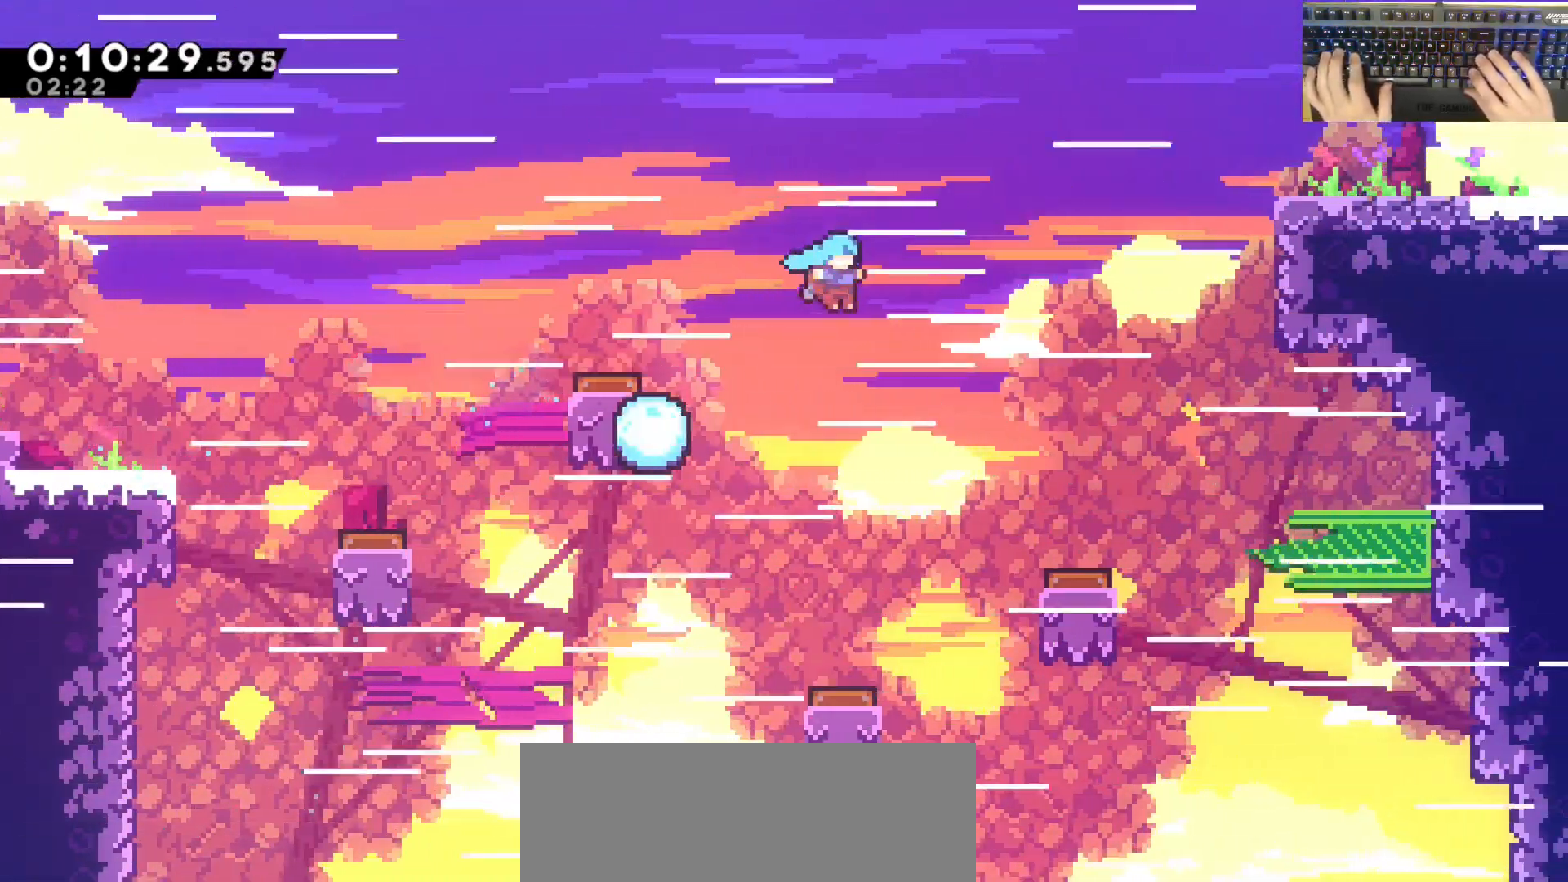
{"keys": ["d"], "events": [[267, "jump", "up"], [283, "d", "up"], [467, "d", "down"]]}
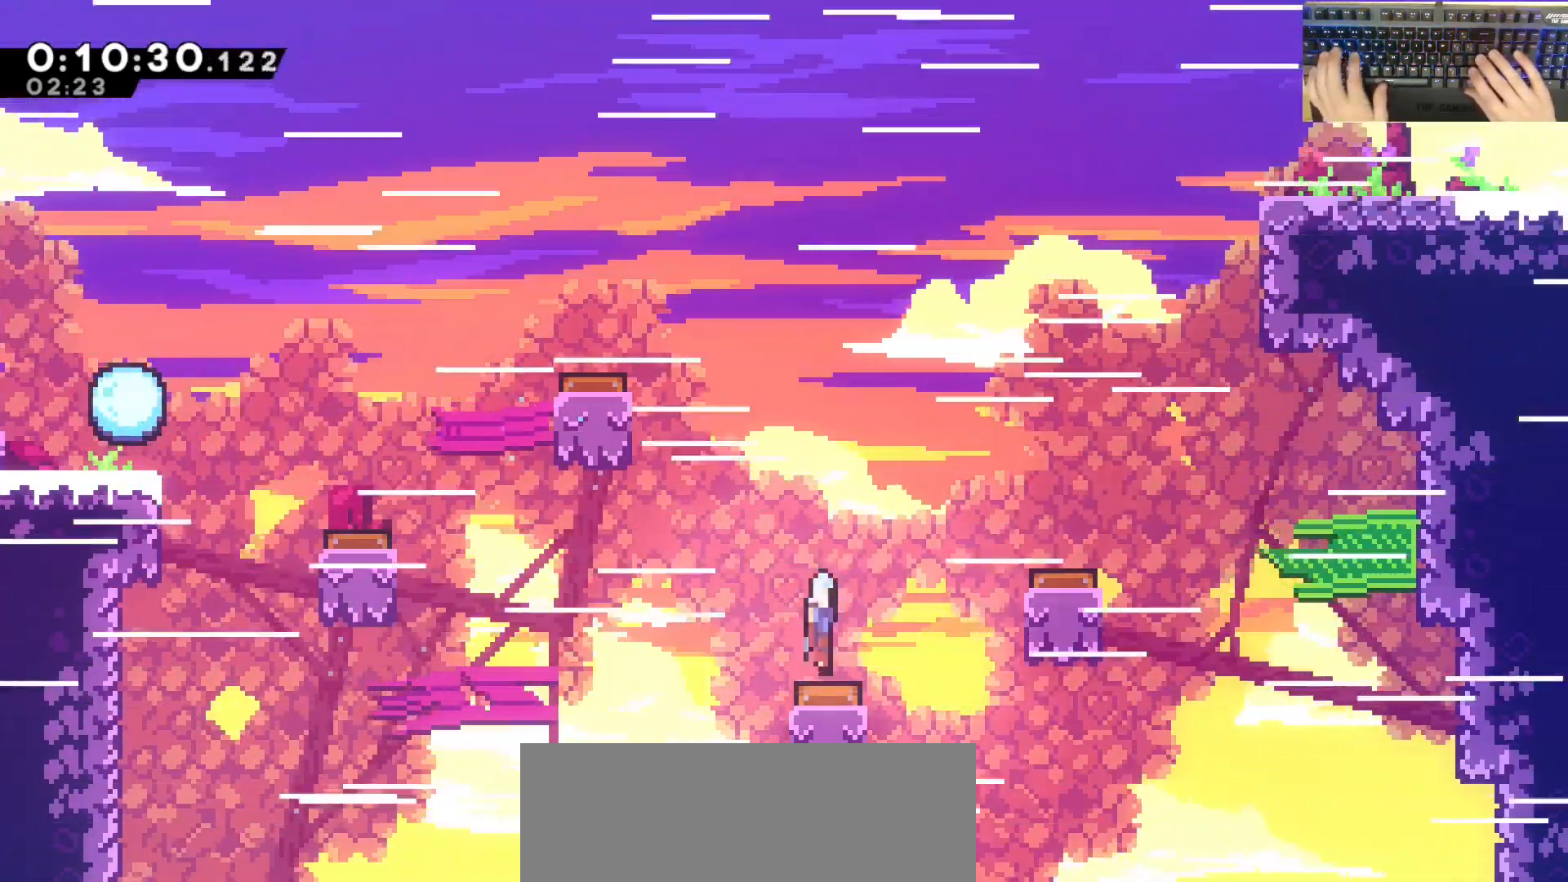
{"keys": ["d", "dash"], "events": [[167, "dash", "down"]]}
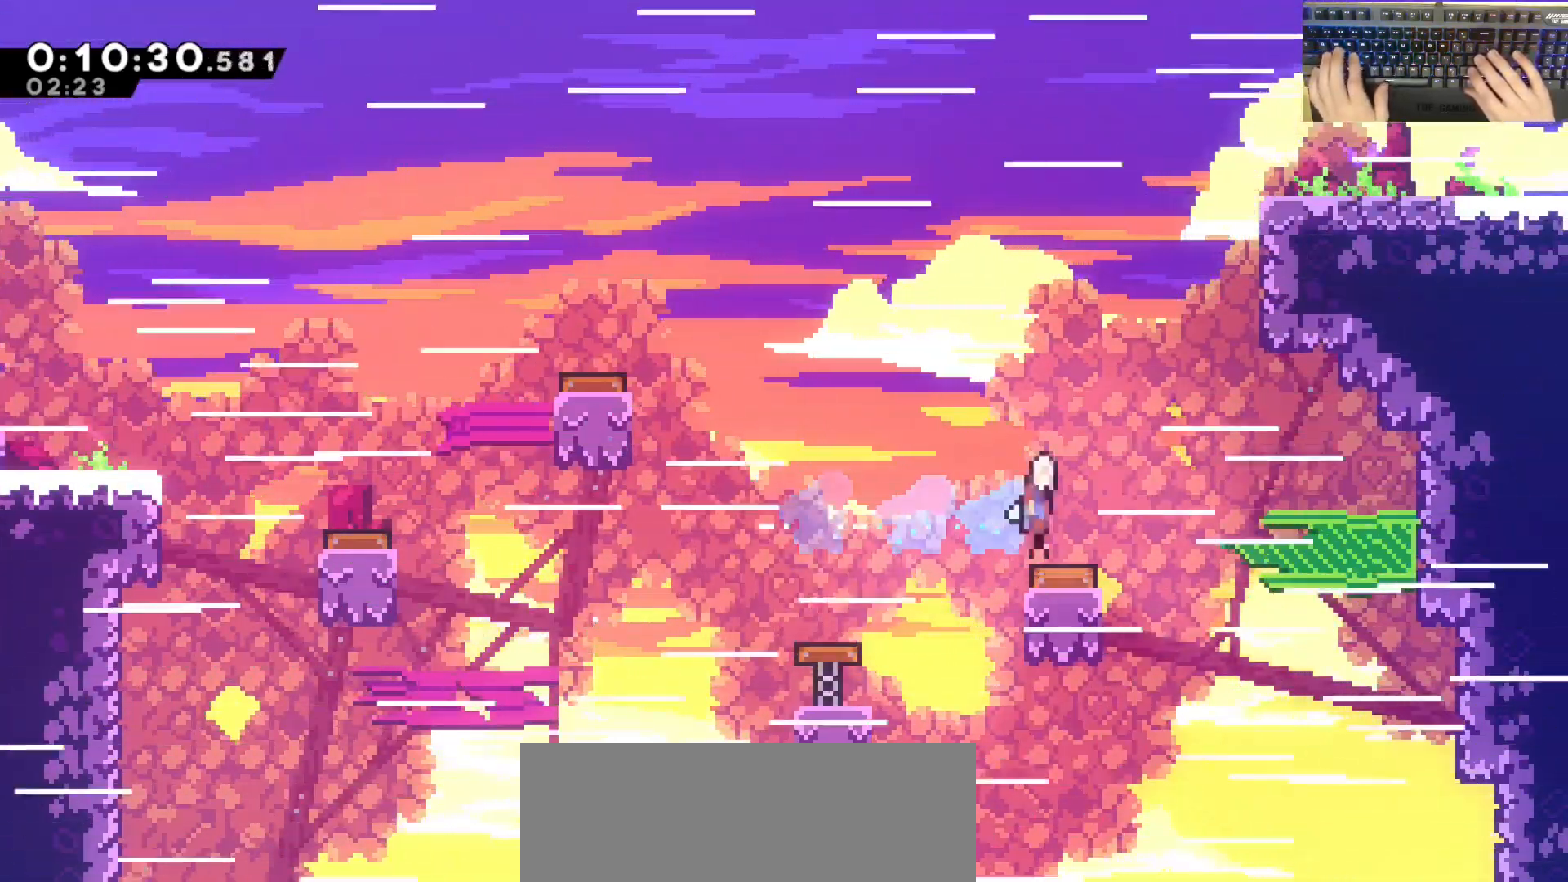
{"keys": ["d", "dash", "w"], "events": [[50, "dash", "up"], [233, "dash", "down"], [433, "w", "down"]]}
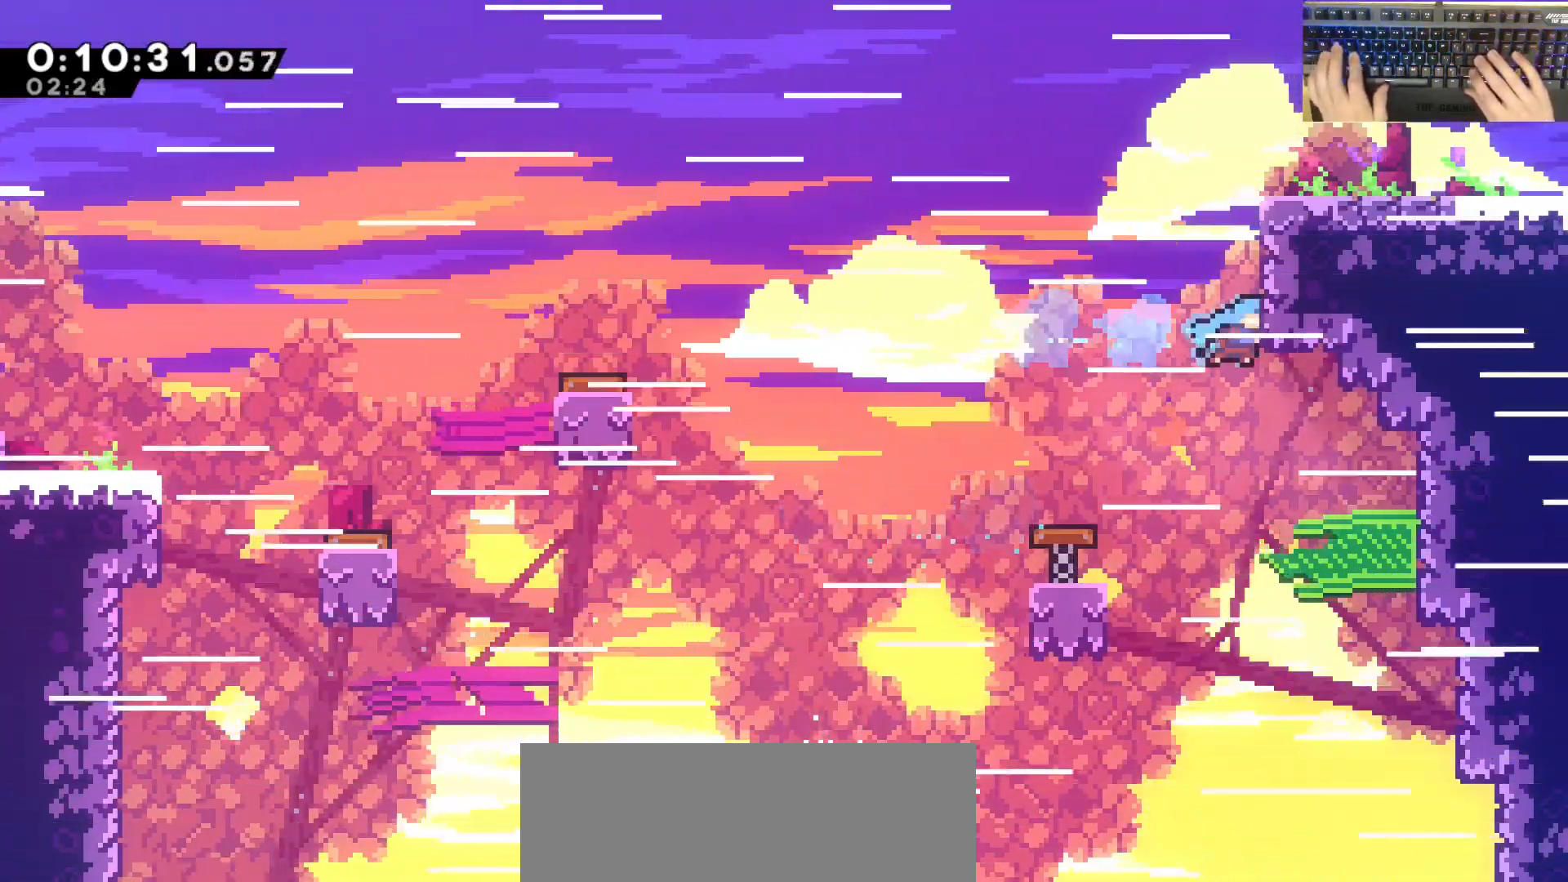
{"keys": ["d", "w"]}
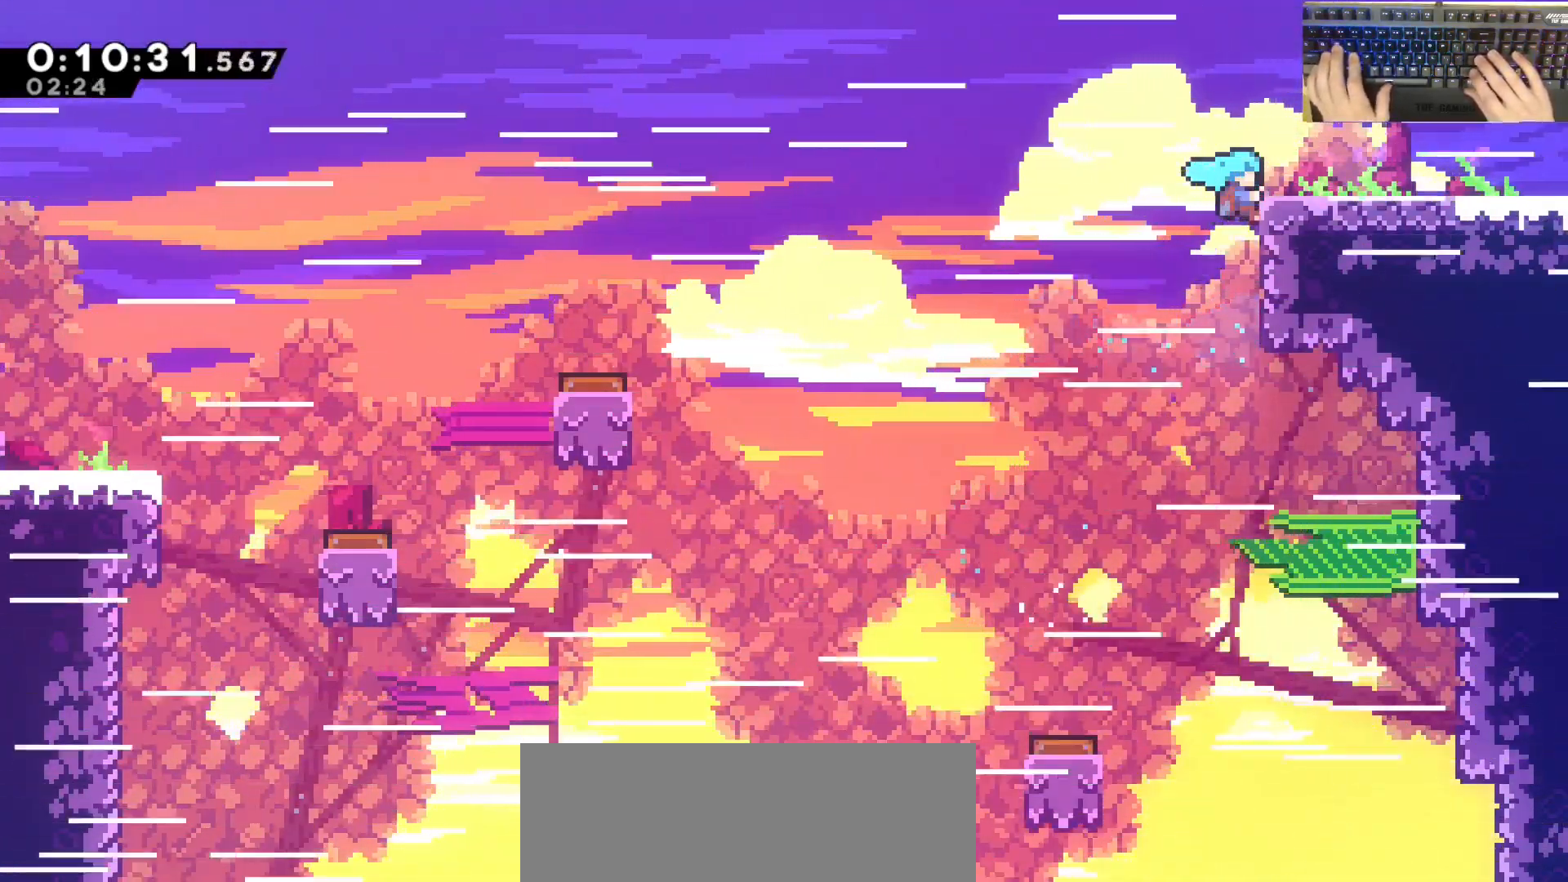
{"keys": ["d"], "events": [[183, "w", "up"], [283, "dash", "down"], [283, "s", "down"], [433, "s", "up"], [467, "dash", "up"]]}
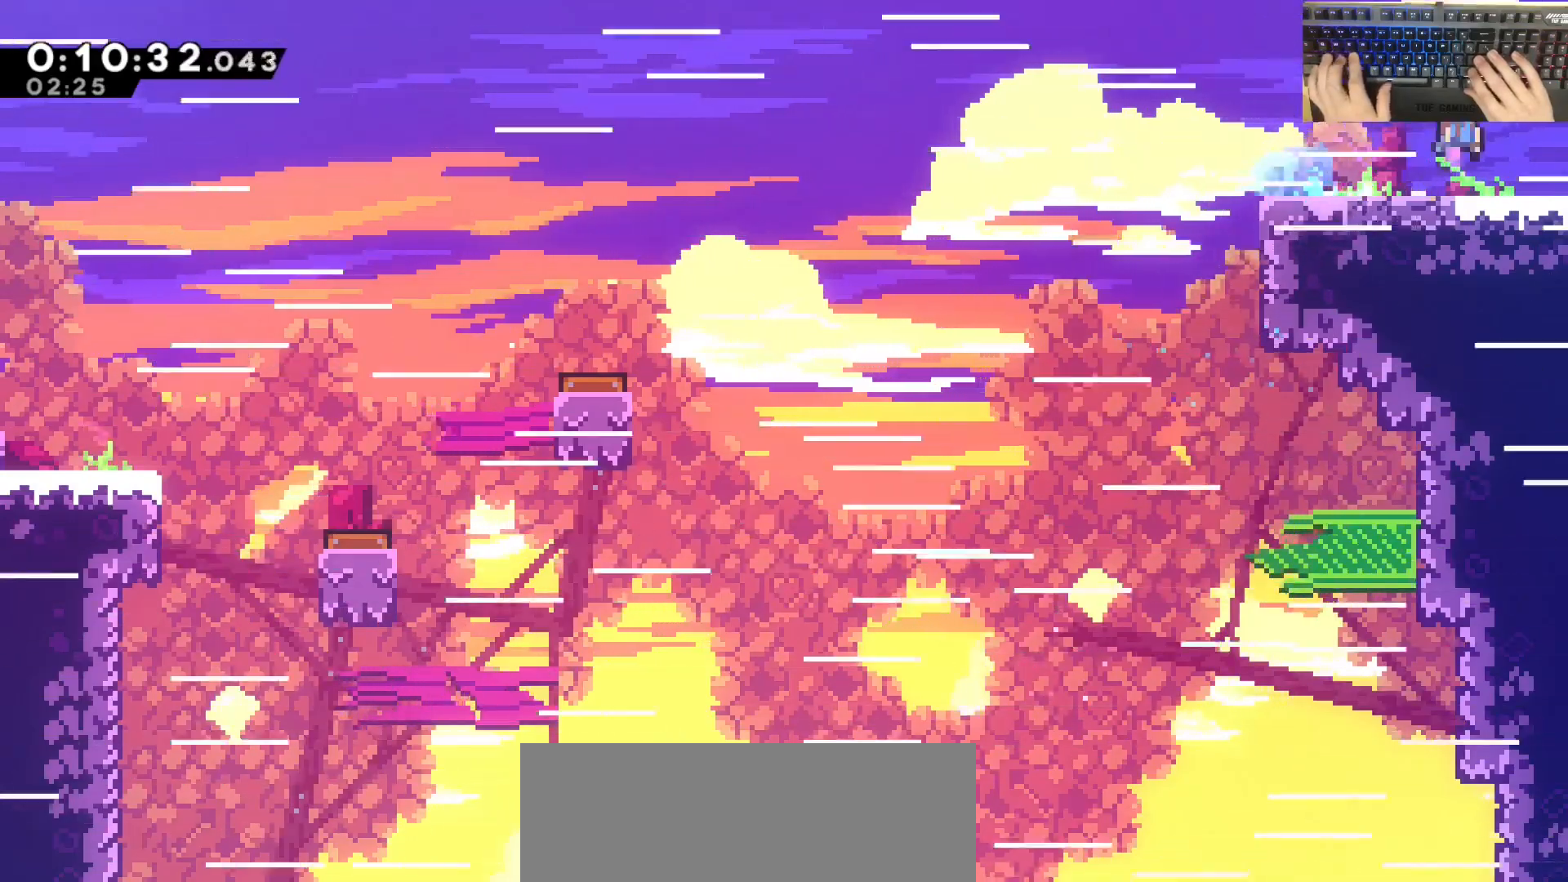
{"keys": ["grab"], "events": [[150, "grab", "down"], [500, "d", "up"]]}